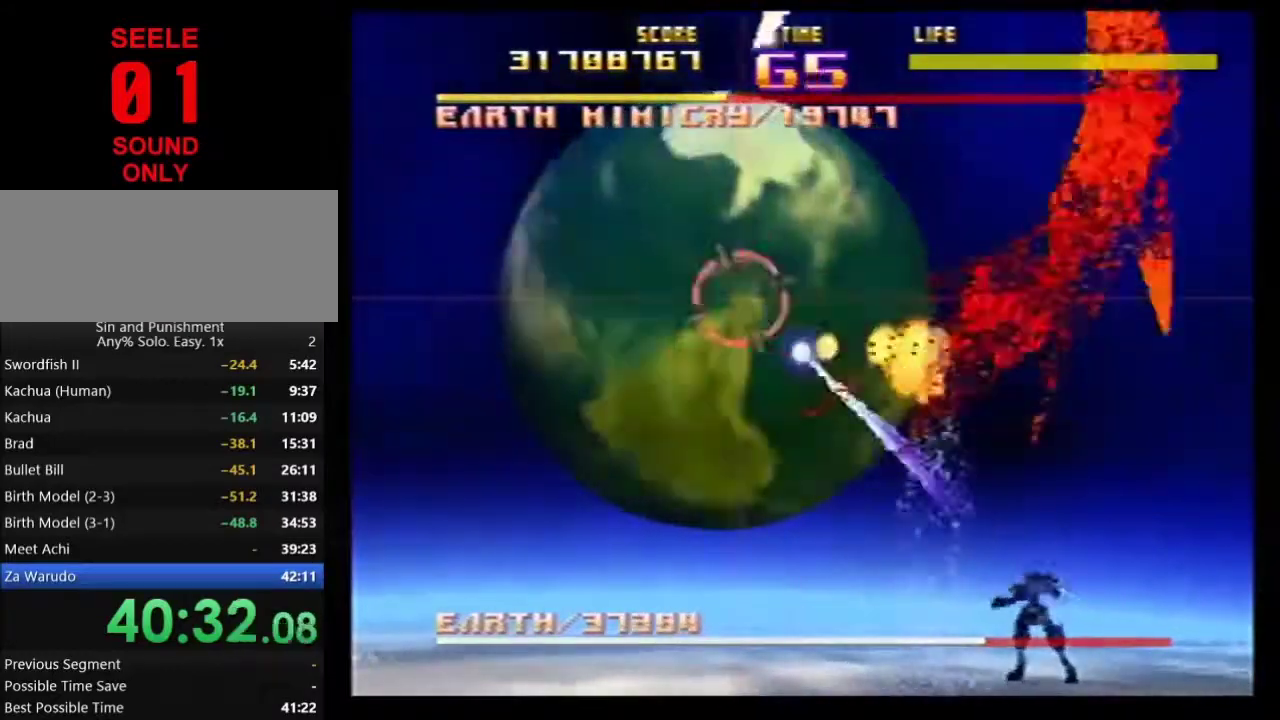
Gameplay with a controller (Nintendo layout); each line is a JSON object with the inputs held at the frame after it (dt_ms = milliseconds from this image to that frame). Not read: L3 R3.
{"dt_ms": 301, "buttons": ["Z"], "left_stick": "left"}
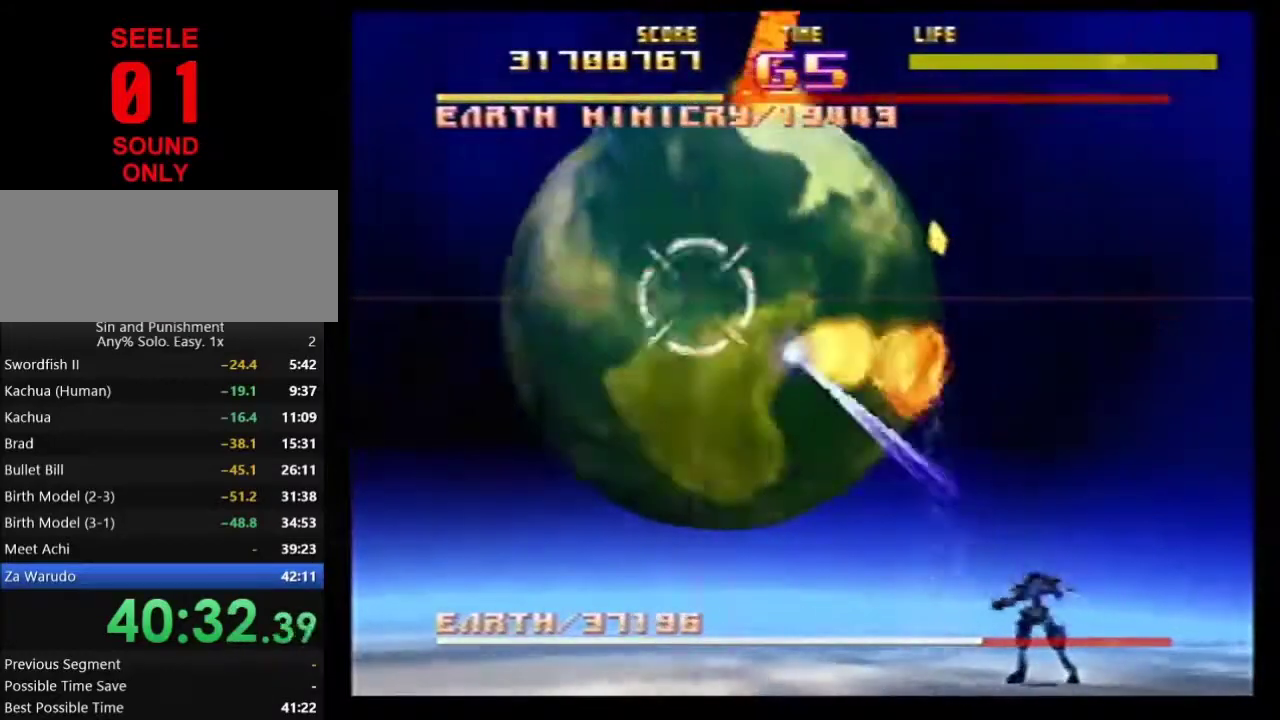
{"dt_ms": 500, "buttons": ["Z"], "left_stick": "down-right"}
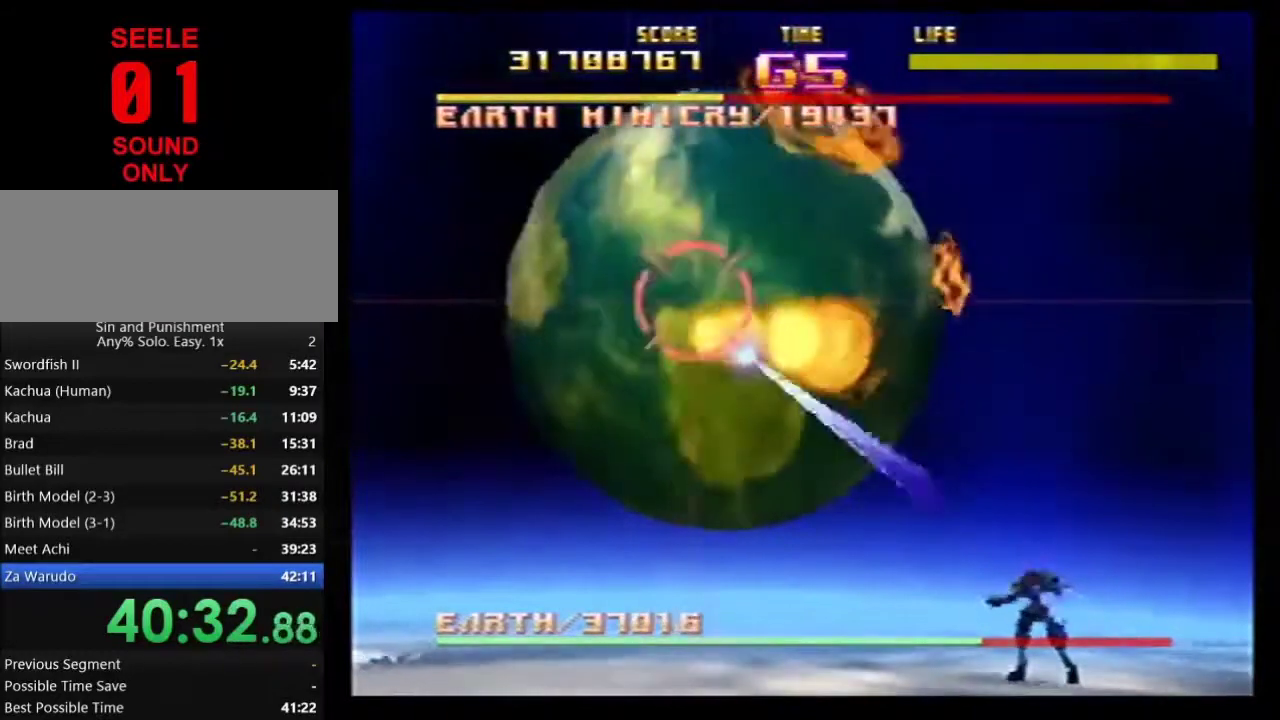
{"dt_ms": 501, "buttons": ["Z", "C_LEFT"], "left_stick": "down-left"}
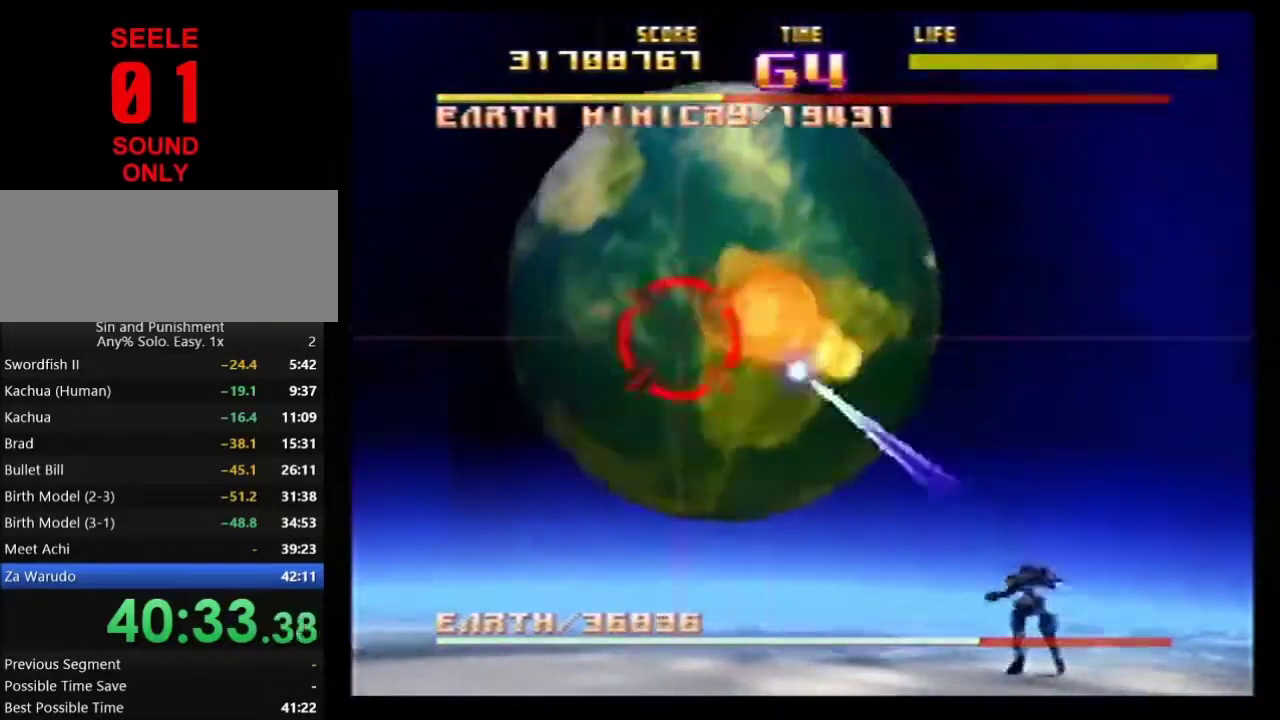
{"dt_ms": 300, "buttons": ["B"], "left_stick": "up-right"}
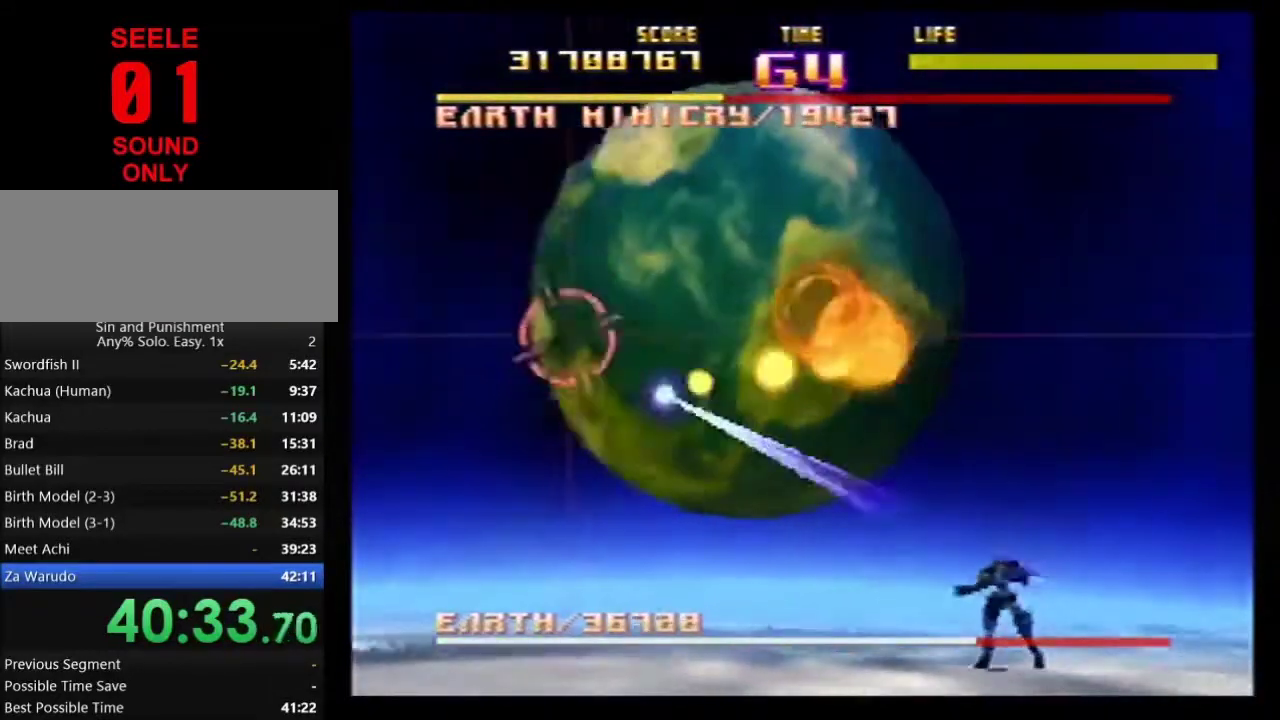
{"dt_ms": 701, "buttons": ["Z", "C_LEFT"], "left_stick": "down-left"}
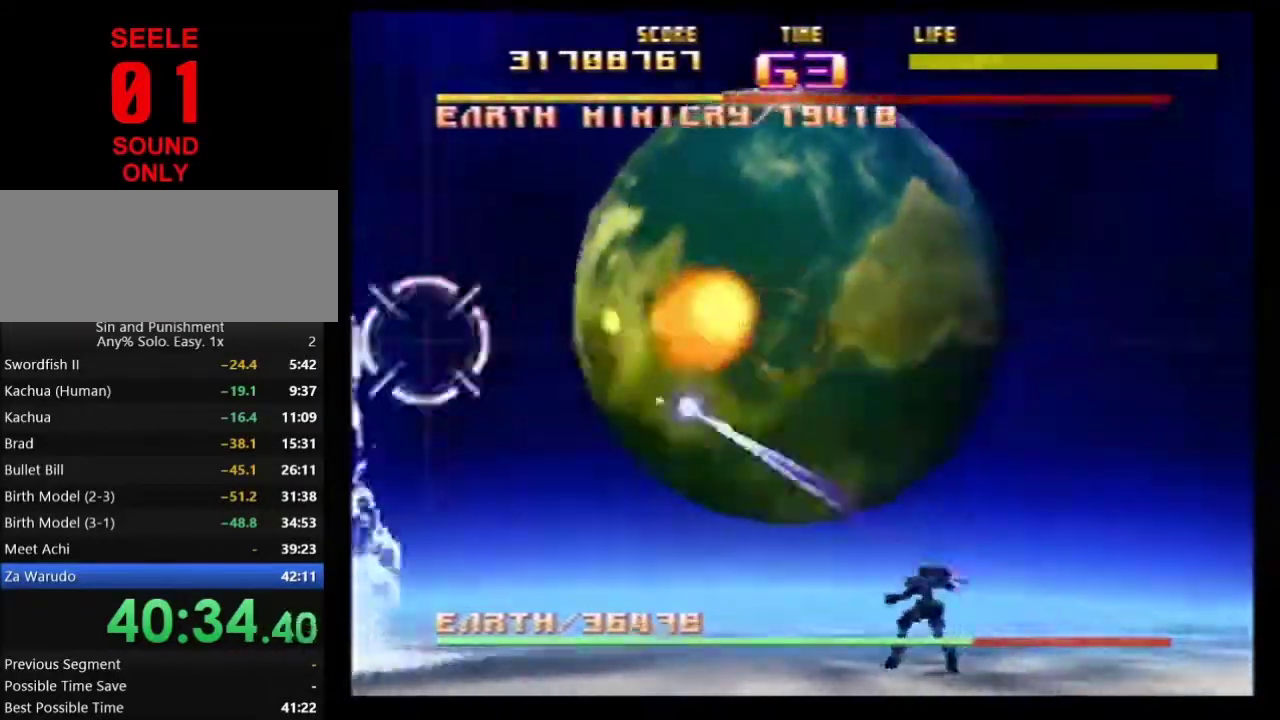
{"dt_ms": 700, "buttons": ["Z"], "left_stick": "up-right"}
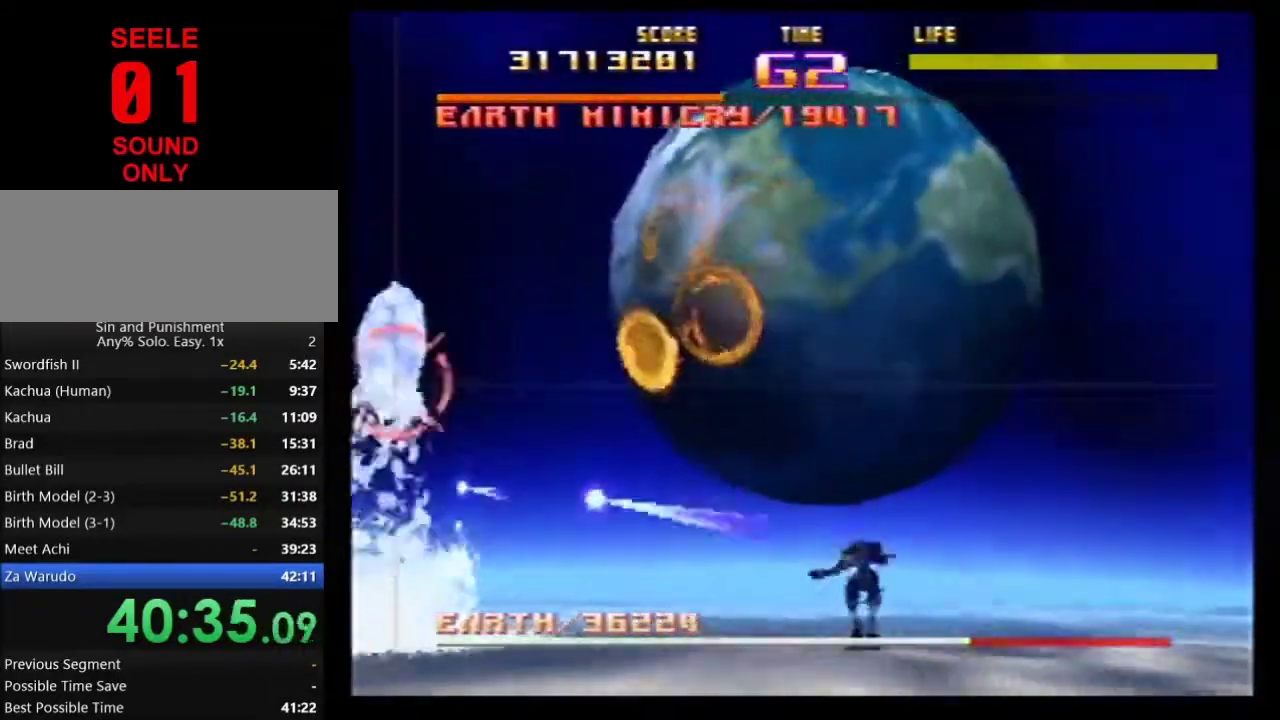
{"dt_ms": 301, "buttons": ["Z"], "left_stick": "center"}
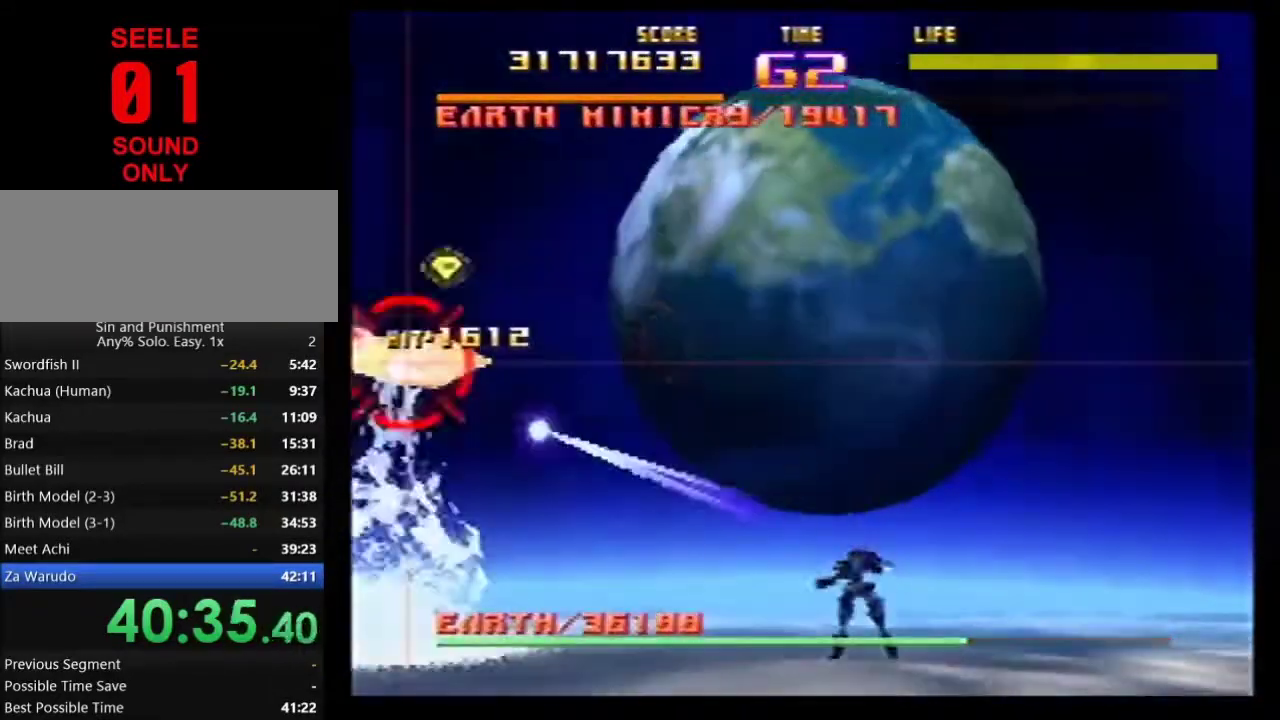
{"dt_ms": 600, "buttons": ["C_RIGHT"], "left_stick": "up-right"}
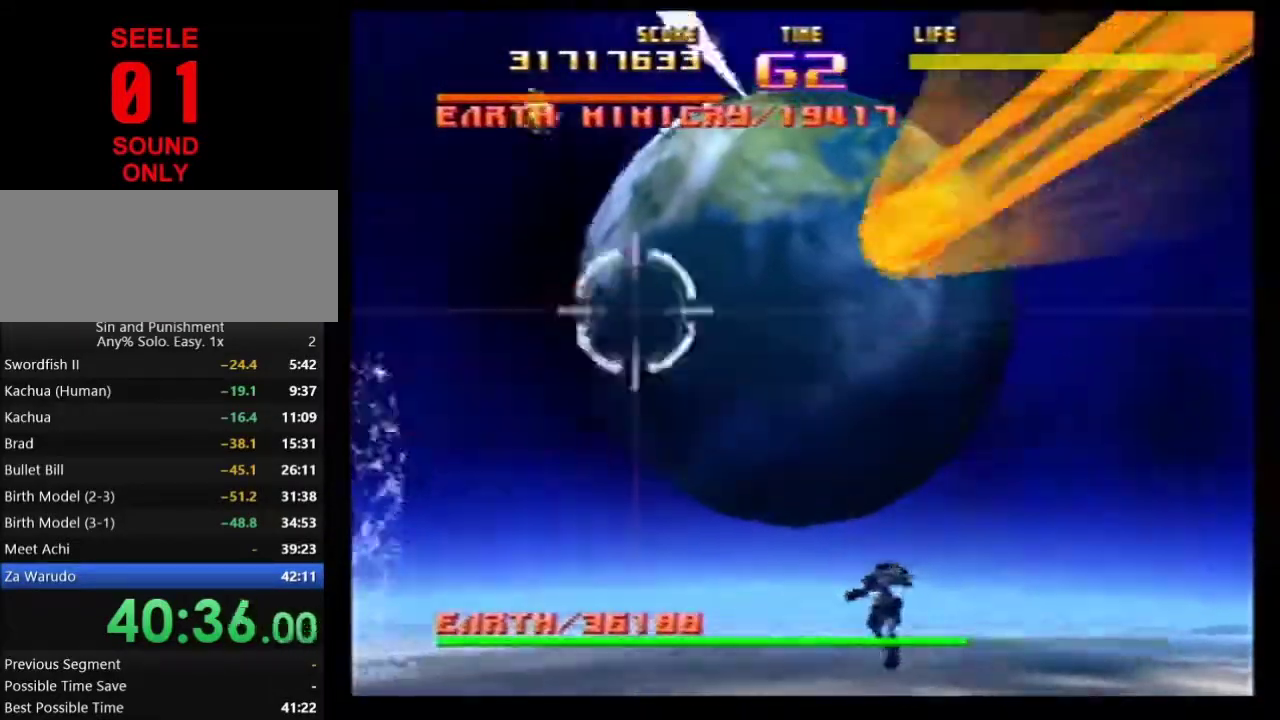
{"dt_ms": 401, "buttons": ["Z"], "left_stick": "right"}
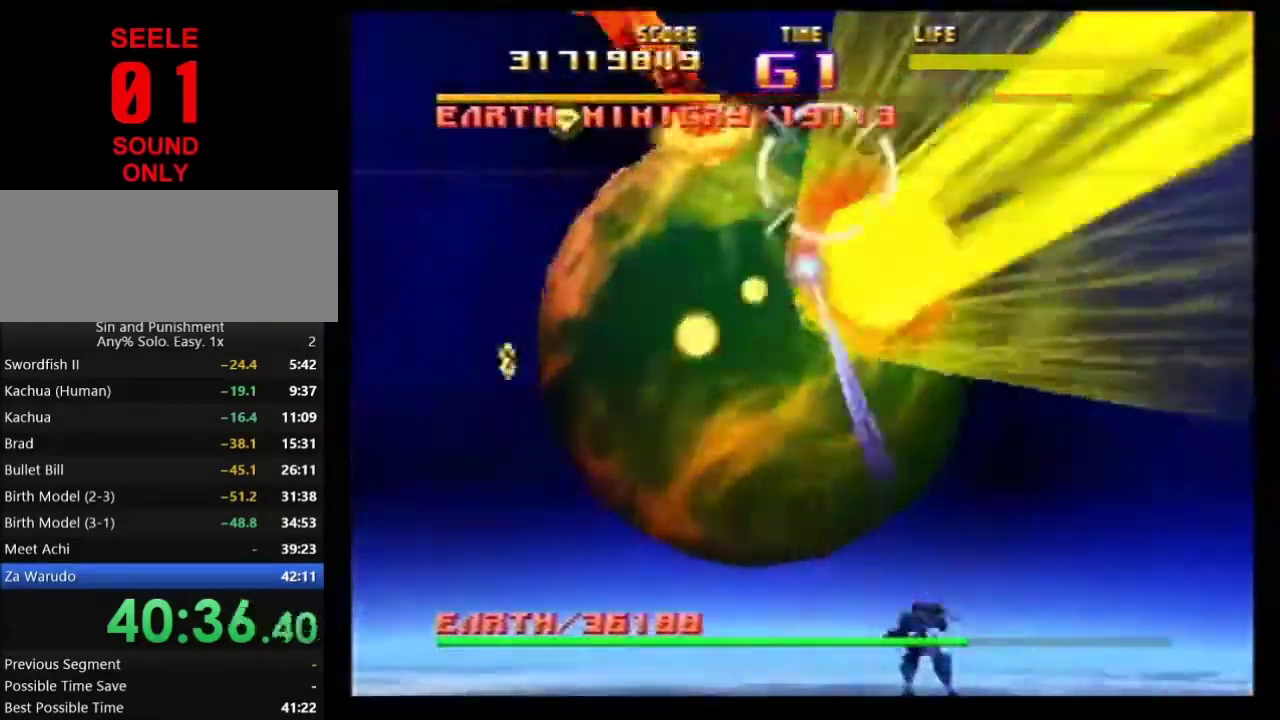
{"dt_ms": 400, "buttons": ["Z"], "left_stick": "center"}
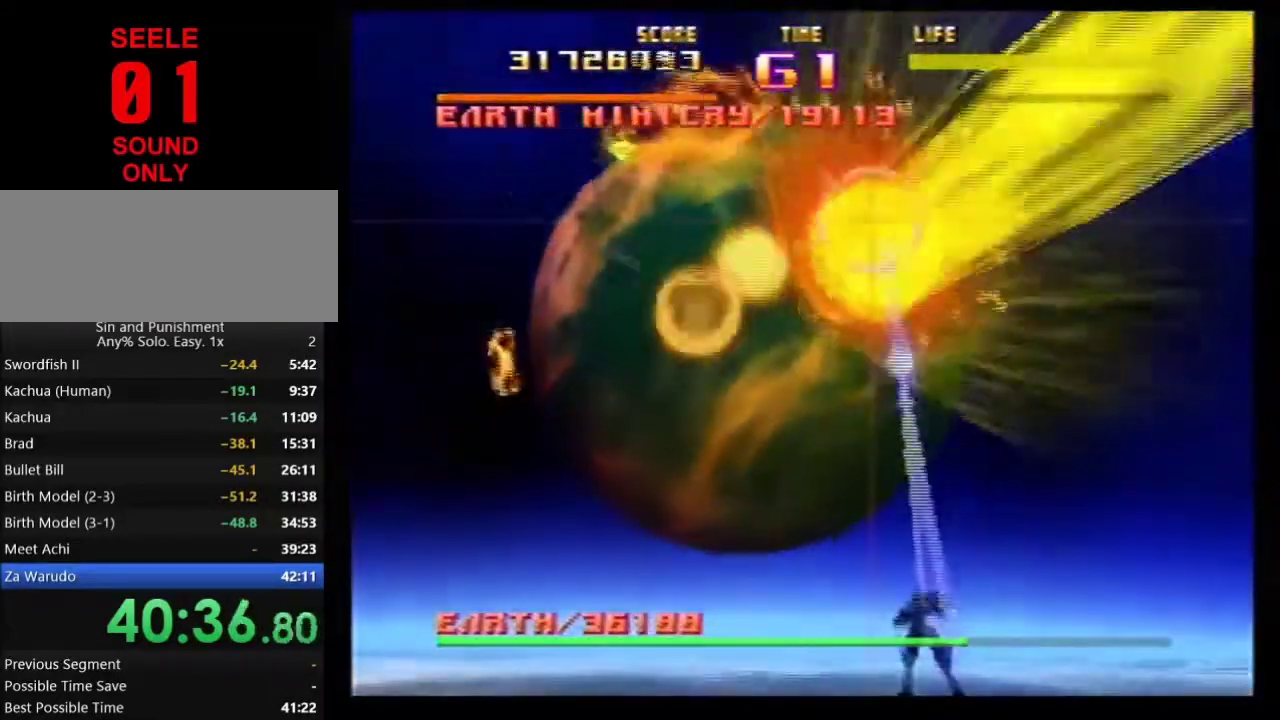
{"dt_ms": 601, "buttons": ["Z"], "left_stick": "center"}